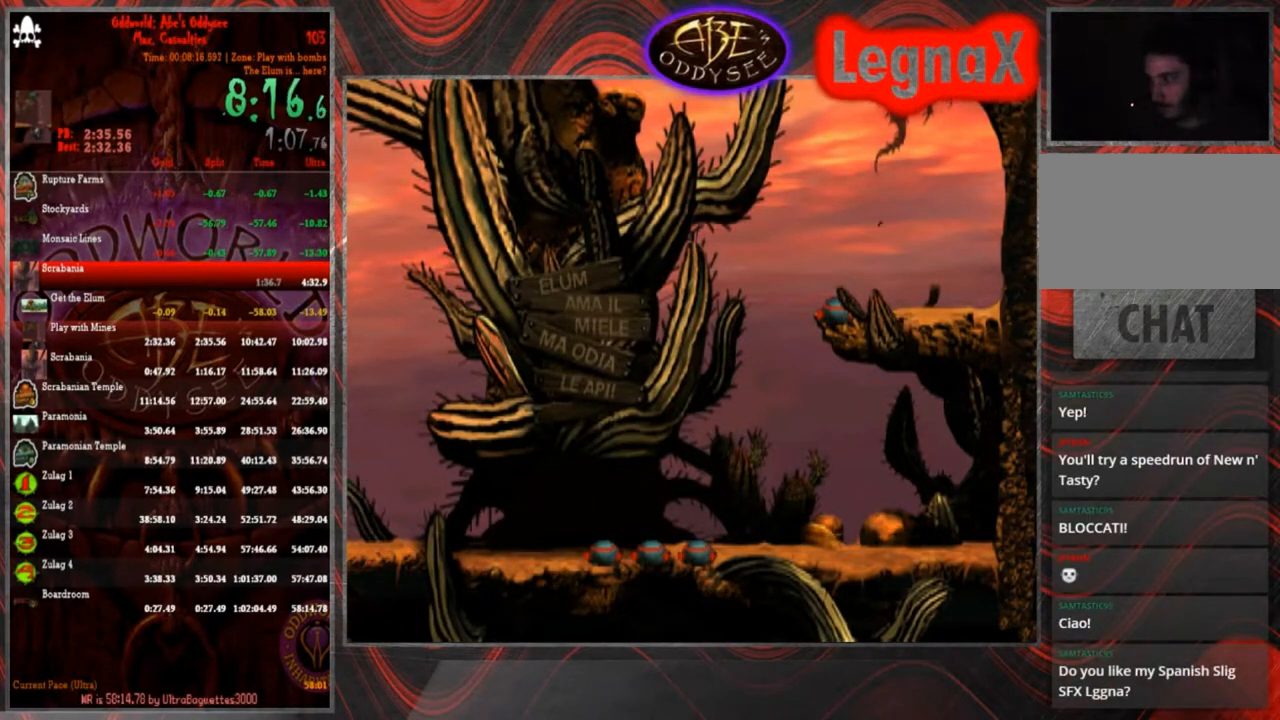
Gameplay with a controller (PlayStation layout); each line is a JSON object with the inputs held at the frame after it. "events" lists button and stick changes between this image and that frame as [ms after this image, input, new state], when the widget could be followed in between. Not read: L3 R3 right_stick.
{"buttons": ["TRIANGLE"], "left_stick": "center", "events": [[100, "TRIANGLE", "down"], [167, "TRIANGLE", "up"], [200, "TRIANGLE", "down"], [300, "TRIANGLE", "up"], [367, "TRIANGLE", "down"], [467, "TRIANGLE", "up"], [500, "TRIANGLE", "down"]]}
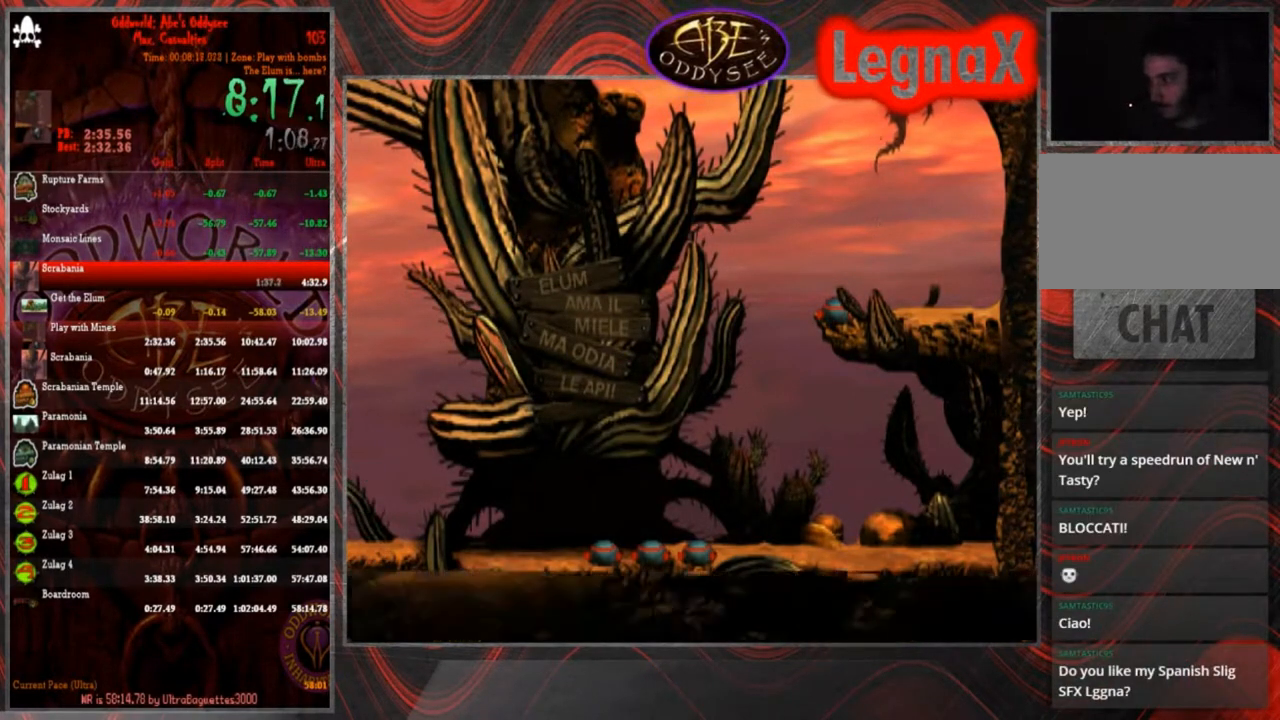
{"buttons": ["R1"], "left_stick": "right", "events": [[101, "TRIANGLE", "up"], [401, "R1", "down"], [434, "left_stick", "right"]]}
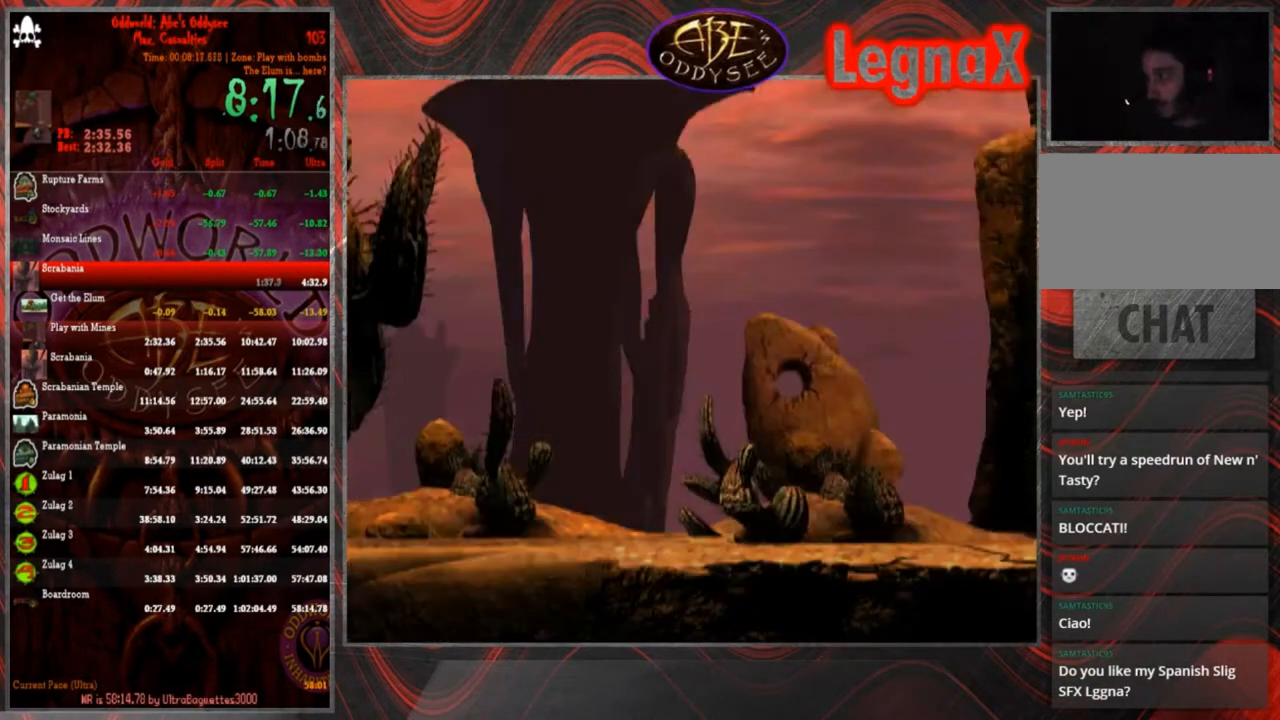
{"buttons": ["R1"], "left_stick": "right", "events": []}
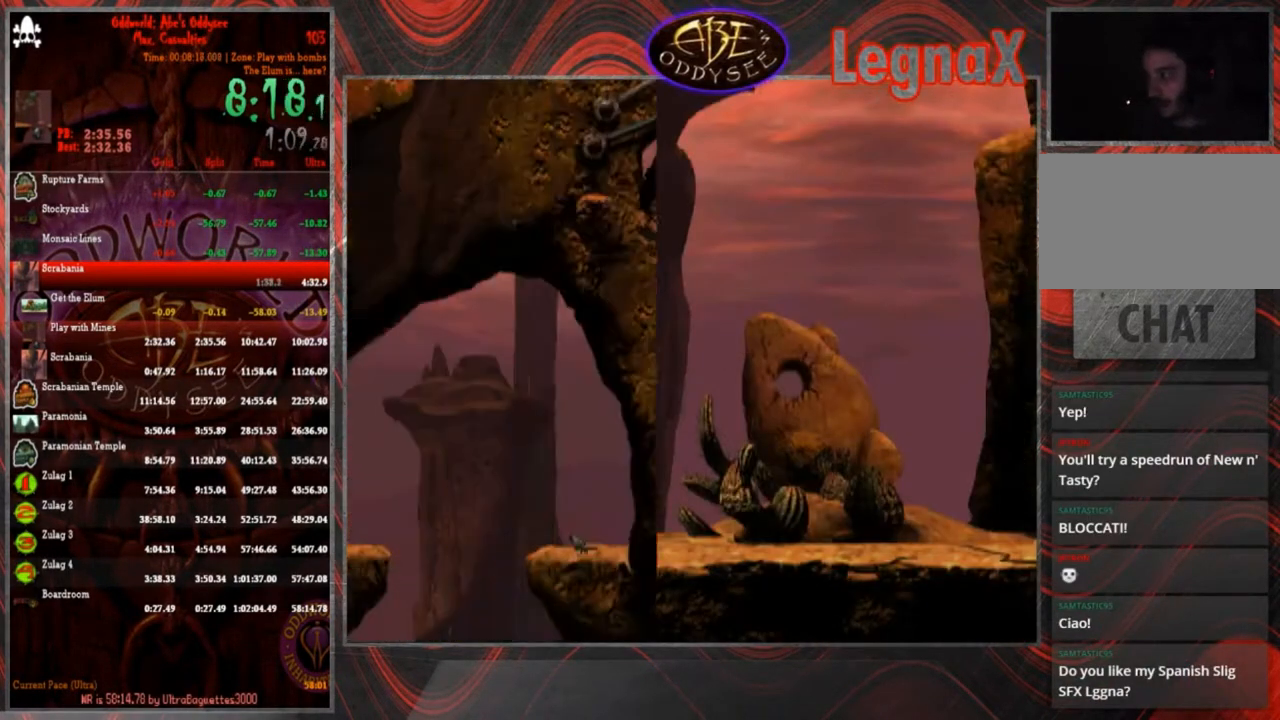
{"buttons": ["R1"], "left_stick": "right", "events": []}
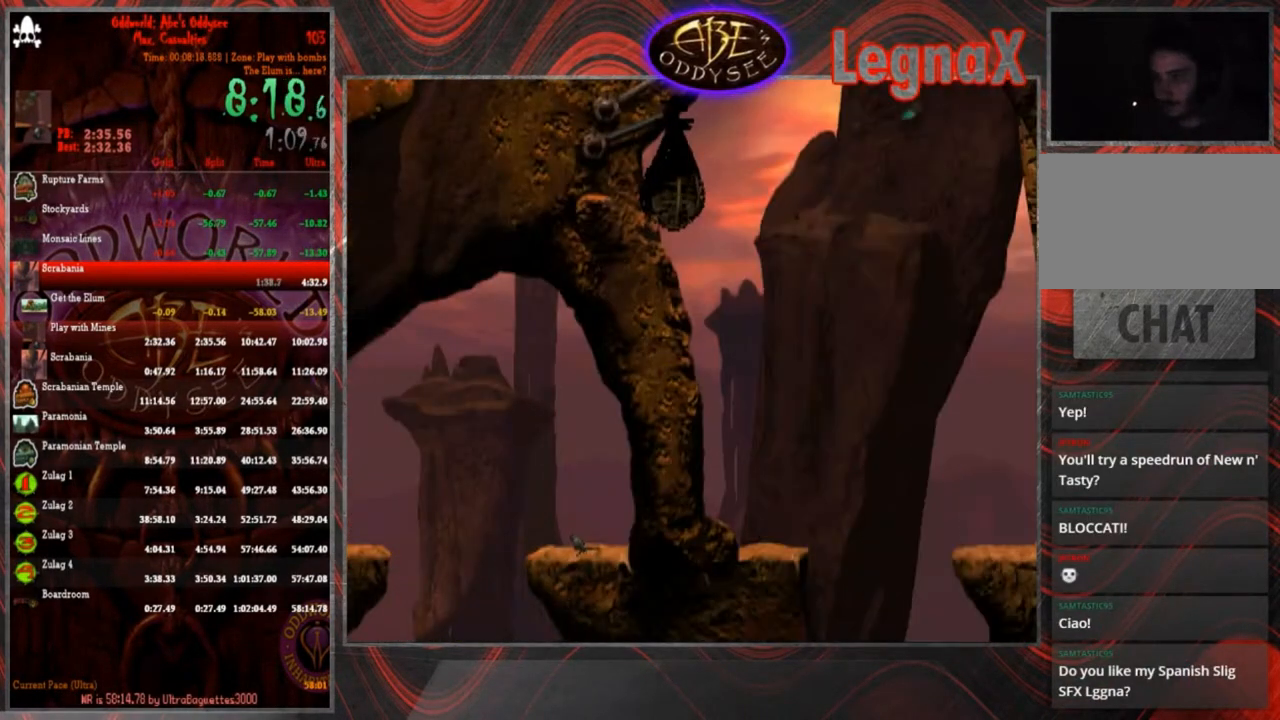
{"buttons": ["R1"], "left_stick": "right", "events": []}
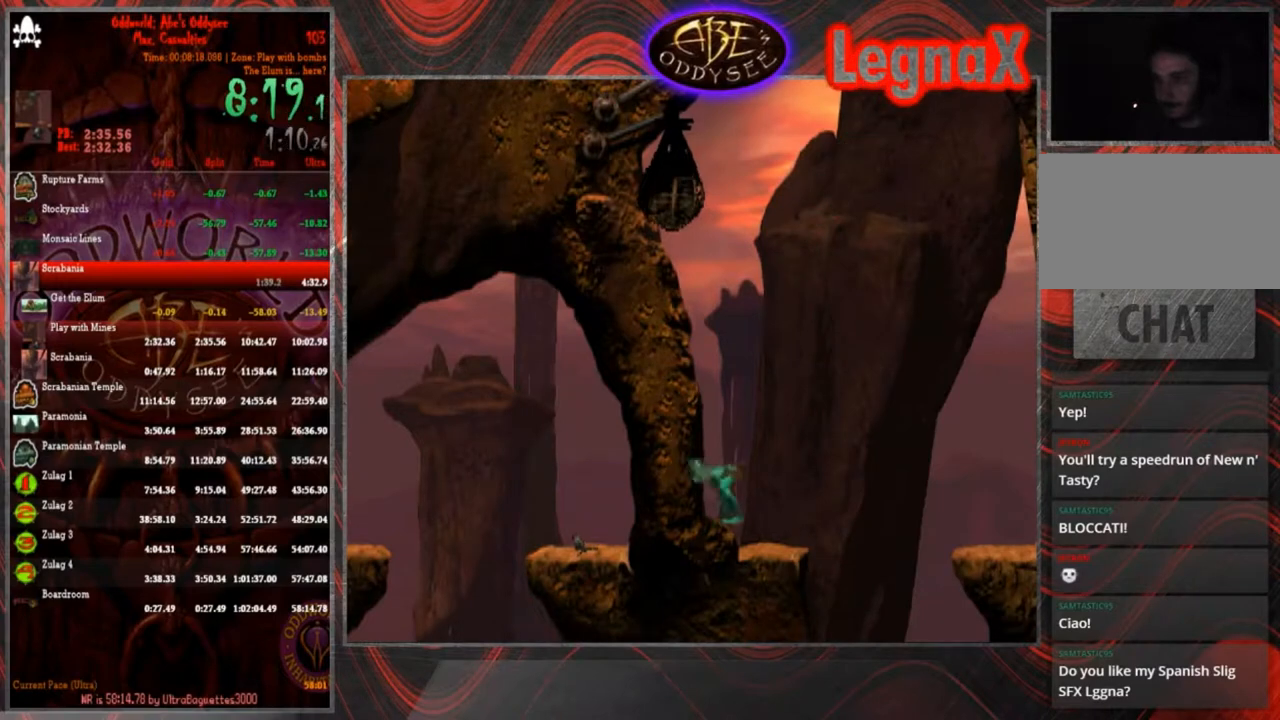
{"buttons": ["R1"], "left_stick": "right", "events": []}
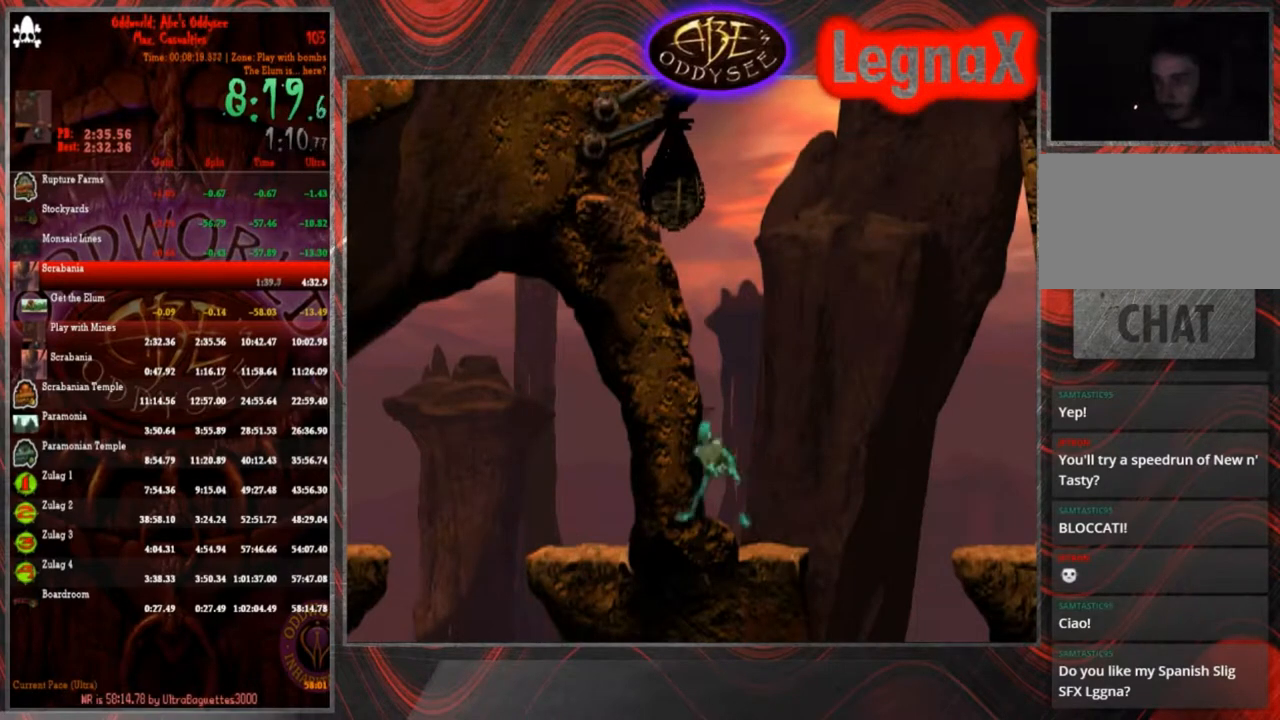
{"buttons": ["R1"], "left_stick": "right", "events": [[167, "TRIANGLE", "down"], [500, "TRIANGLE", "up"]]}
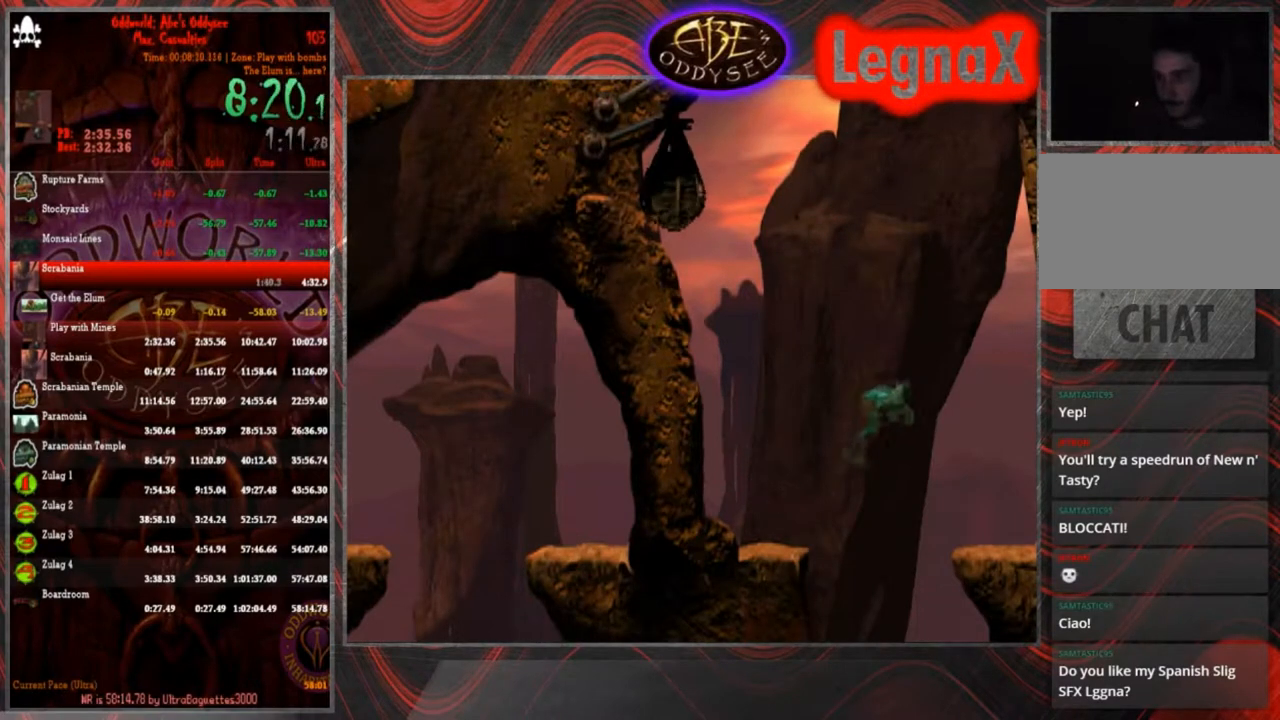
{"buttons": ["R1"], "left_stick": "right", "events": []}
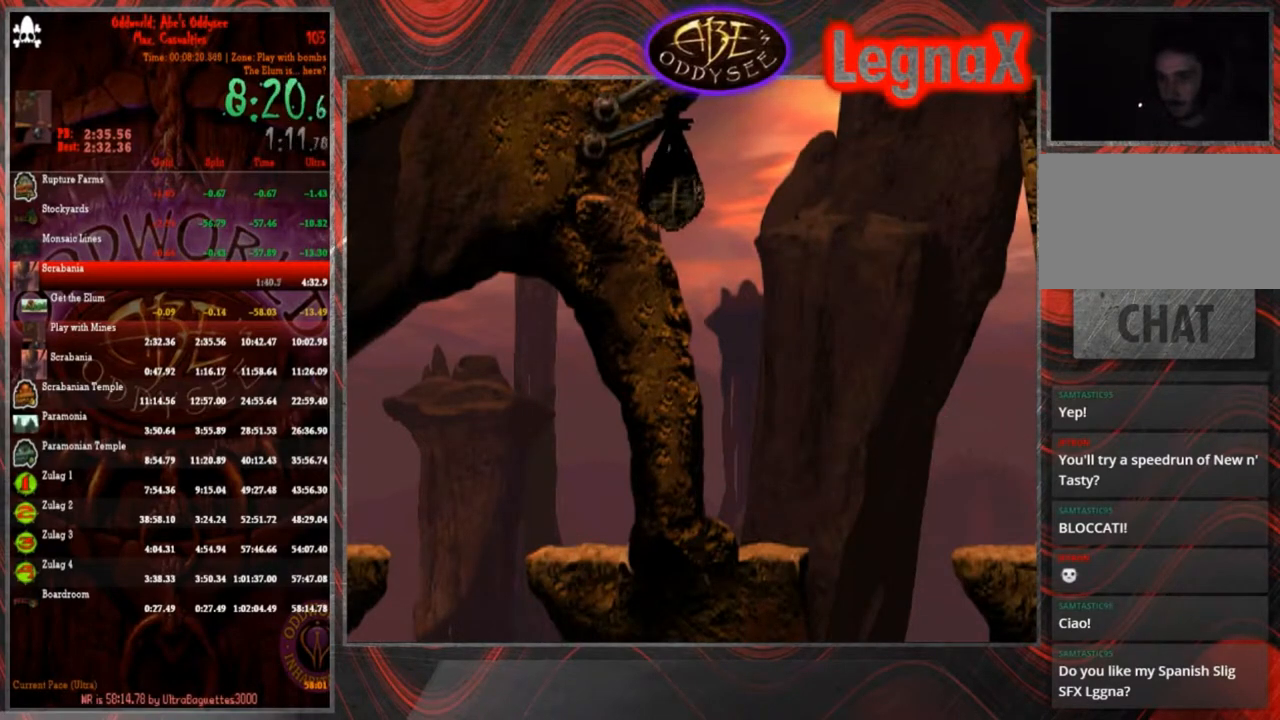
{"buttons": ["R1"], "left_stick": "right", "events": []}
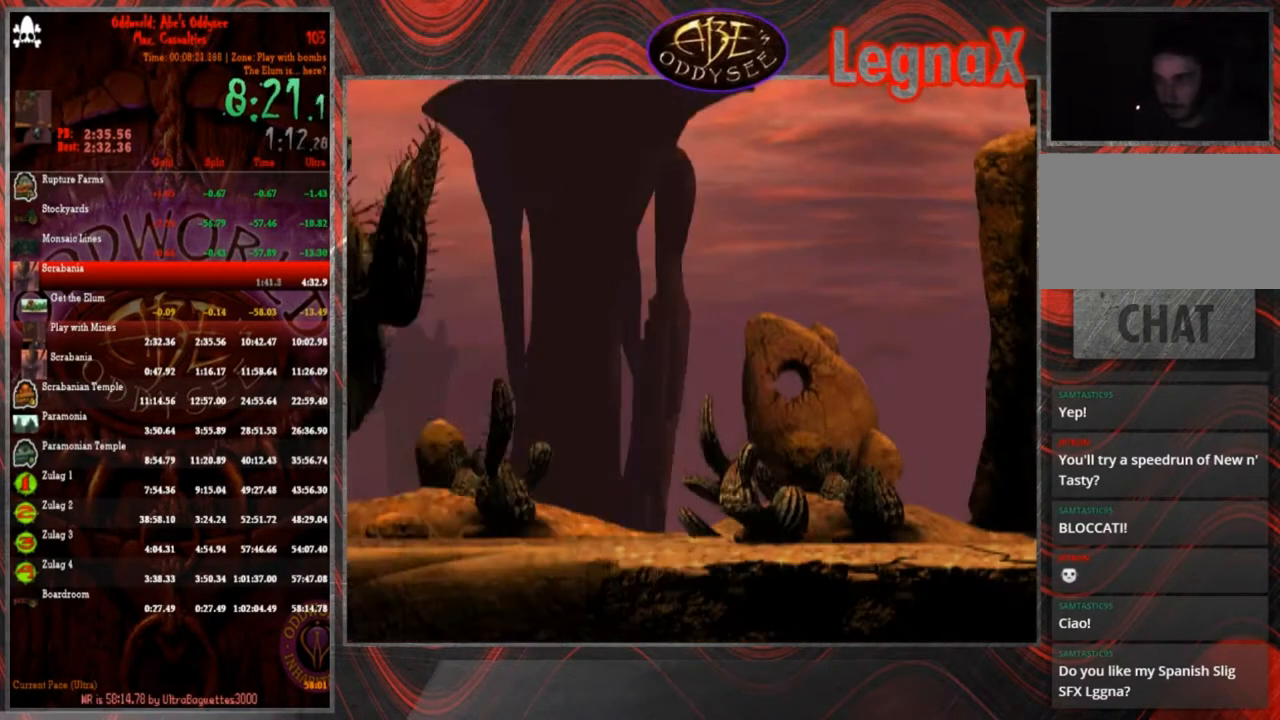
{"buttons": ["R1", "R2"], "left_stick": "right", "events": [[301, "R2", "down"]]}